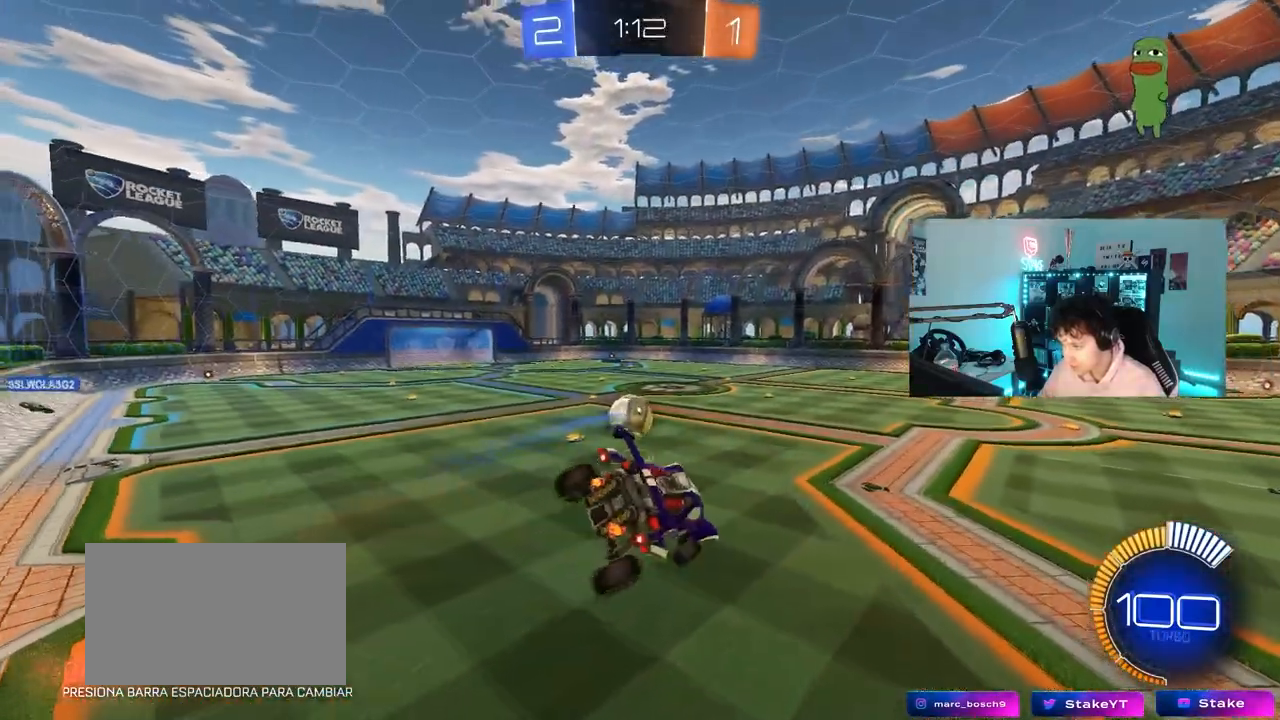
Gameplay with keyboard and mouse; each line is a JSON object with the keys and mouse buttons held at the frame after it. "events" lists presses ("down") and releases ("up") of "1", "2", "3", "4", "5", "a", "alt", "c", "caps_lock", "ctrl", "d", "e", "f", "g", "q", "r", "s", "shift", "space", "t", "tab", "v", "w", "x", "z", "mouse_left", "mouse_wheel" and "mouse_right" between this image and that frame as [ms after this image, input, new state], when the widget could be followed in between. "mouse_left", "mouse_wheel", "mouse_right" = the "left", "wheel", "right" buttons of the "mouse" list. No other keys are recorded. "wheel" means that the mouse wheel is clicked or scrolled. "mouse_move" is the direction in which the mouse moves at that frame (one of eight, or "still"), when it could be read.
{"keys": ["a", "shift"], "mouse": [], "events": [[67, "a", "up"], [217, "d", "down"], [217, "shift", "down"], [267, "s", "up"], [300, "d", "up"], [300, "shift", "up"], [500, "a", "down"], [500, "shift", "down"]]}
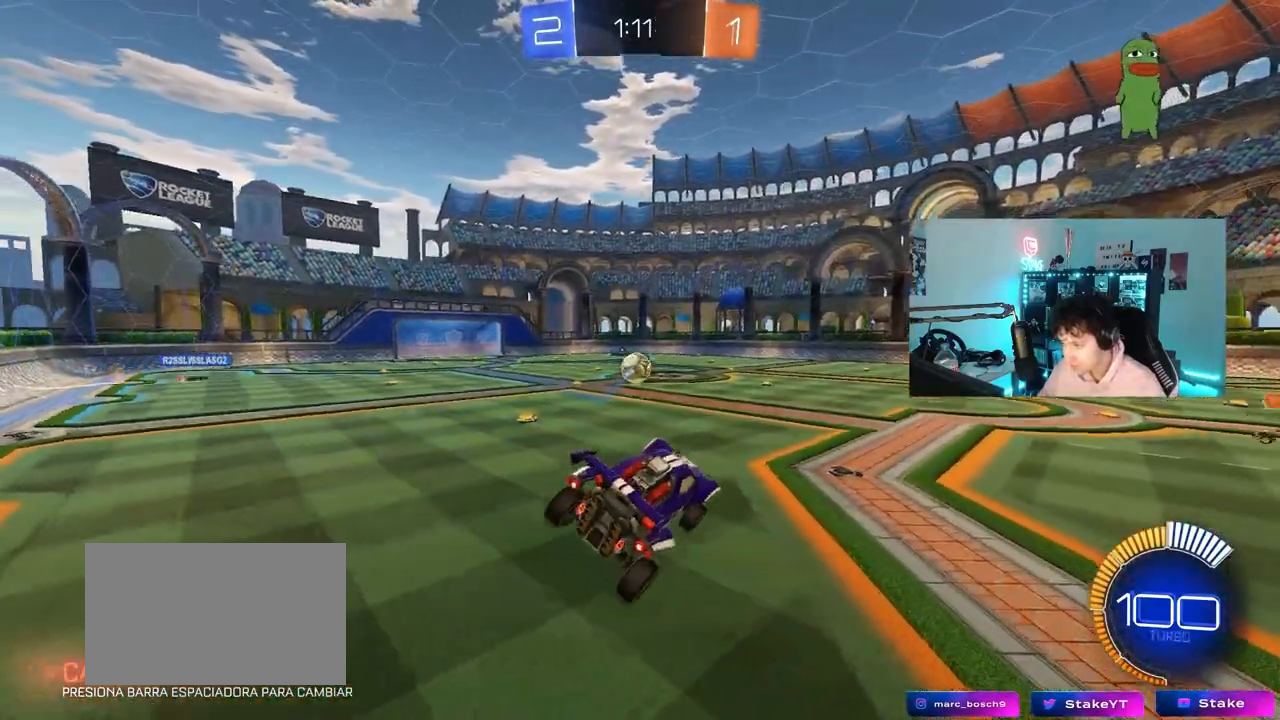
{"keys": ["a", "w"], "mouse": [], "mouse_move": "still", "events": [[133, "a", "up"], [133, "mouse_left", "down"], [133, "shift", "up"], [233, "mouse_left", "up"], [233, "w", "down"], [283, "d", "down"], [317, "d", "up"], [367, "a", "down"]]}
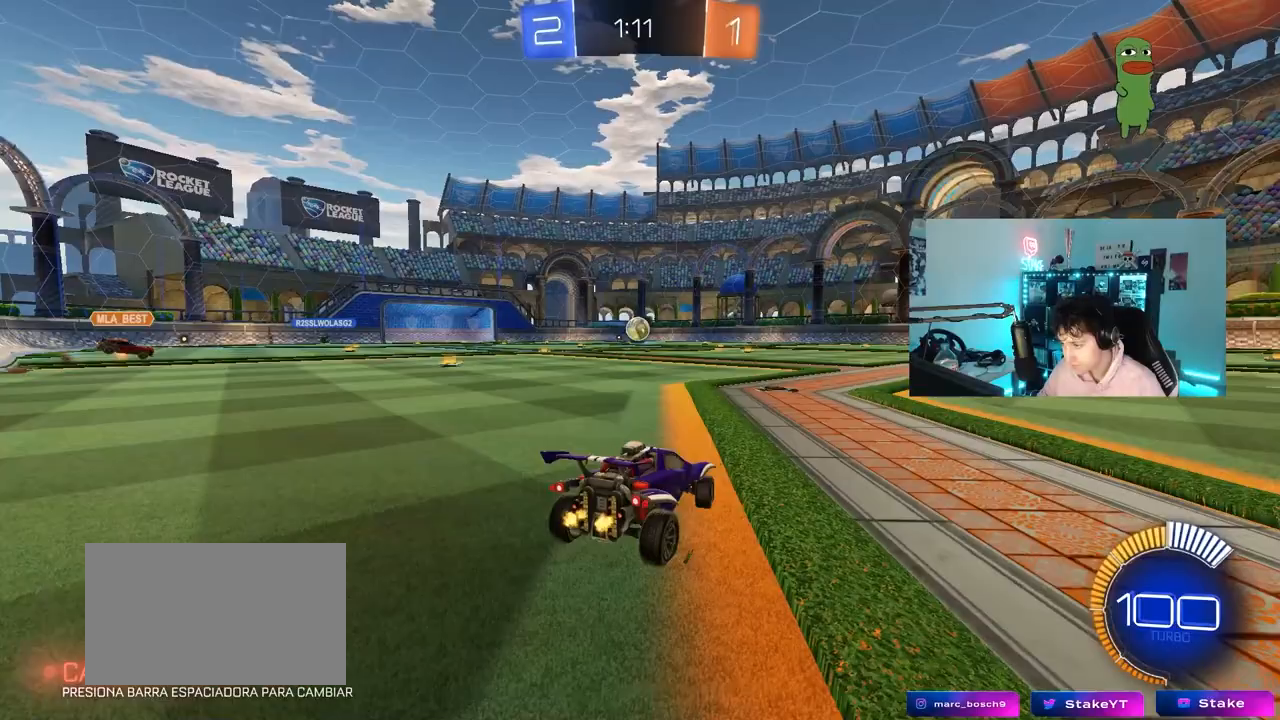
{"keys": ["a", "shift", "w"], "mouse": [], "mouse_move": "still", "events": [[300, "a", "up"], [333, "d", "down"], [383, "mouse_right", "down"], [433, "a", "down"], [433, "d", "up"], [433, "mouse_right", "up"], [483, "shift", "down"]]}
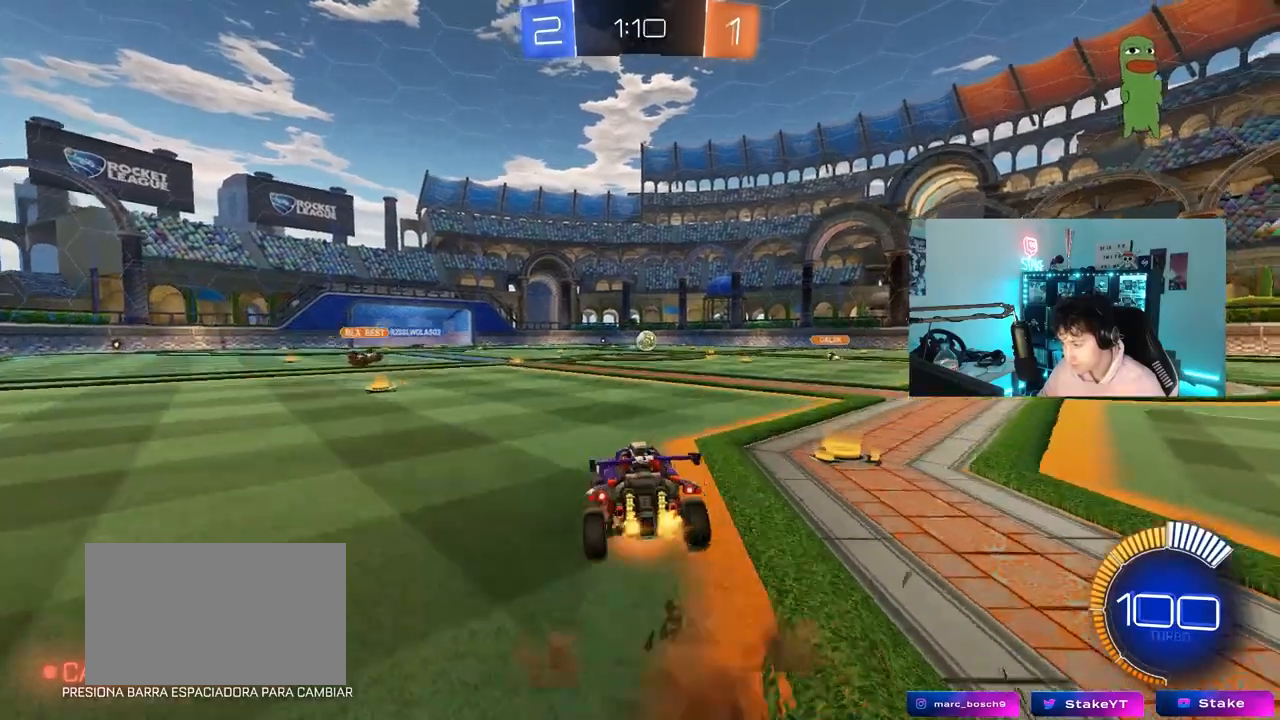
{"keys": ["a", "shift"], "mouse": [], "mouse_move": "still", "events": [[17, "mouse_right", "down"], [17, "s", "down"], [17, "w", "up"], [167, "mouse_right", "up"], [450, "s", "up"]]}
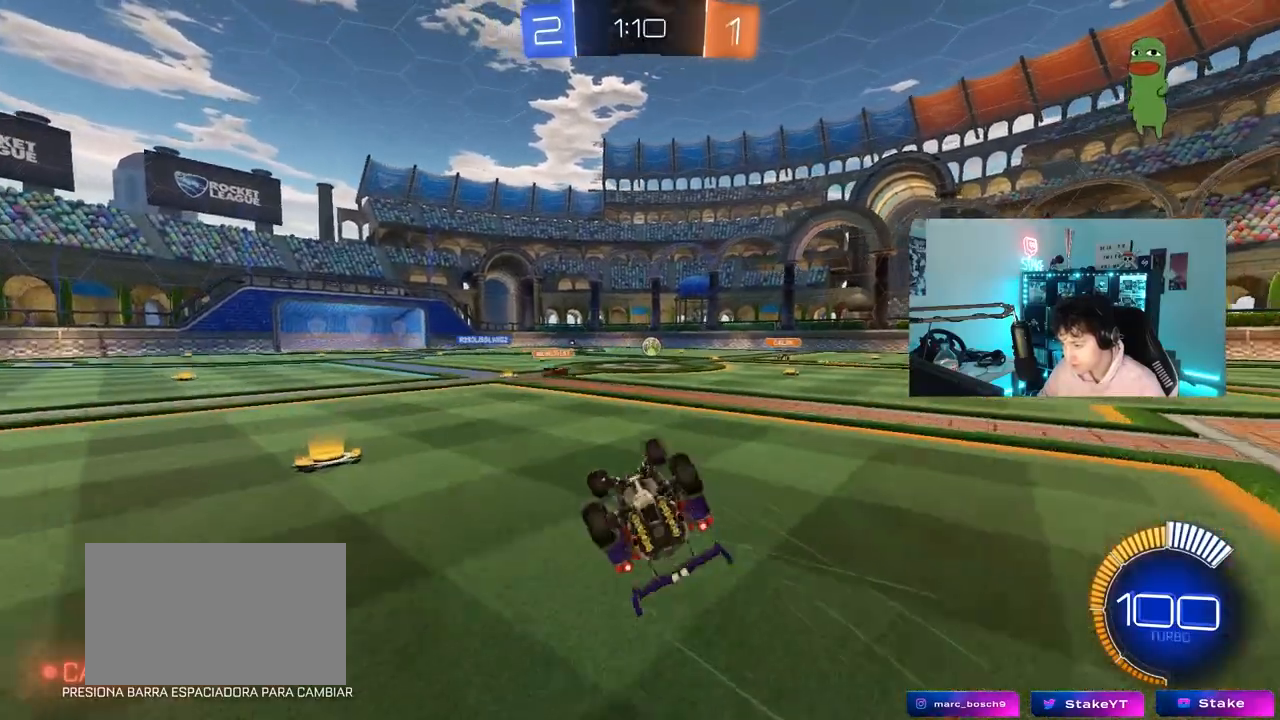
{"keys": ["w"], "mouse": [], "mouse_move": "still", "events": [[83, "s", "down"], [283, "s", "up"], [317, "shift", "up"], [367, "a", "up"], [467, "w", "down"]]}
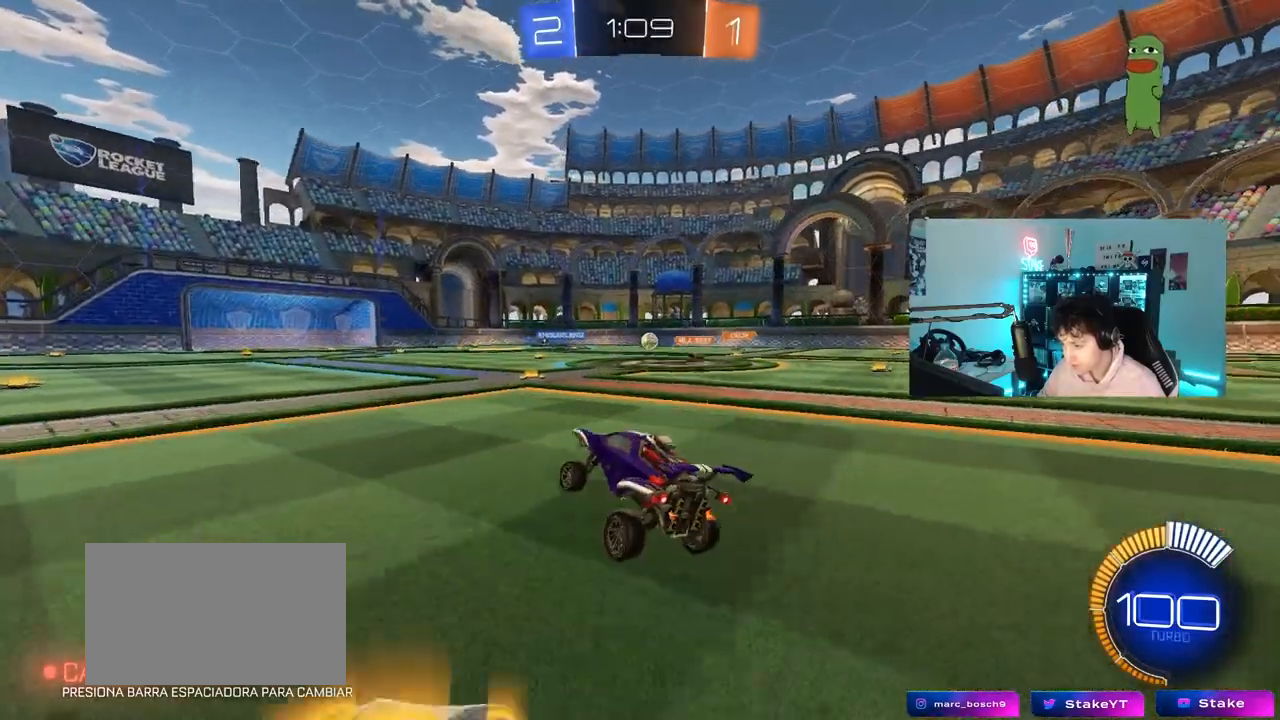
{"keys": ["d", "w"], "mouse": [], "mouse_move": "still", "events": [[67, "d", "down"], [150, "d", "up"], [383, "d", "down"]]}
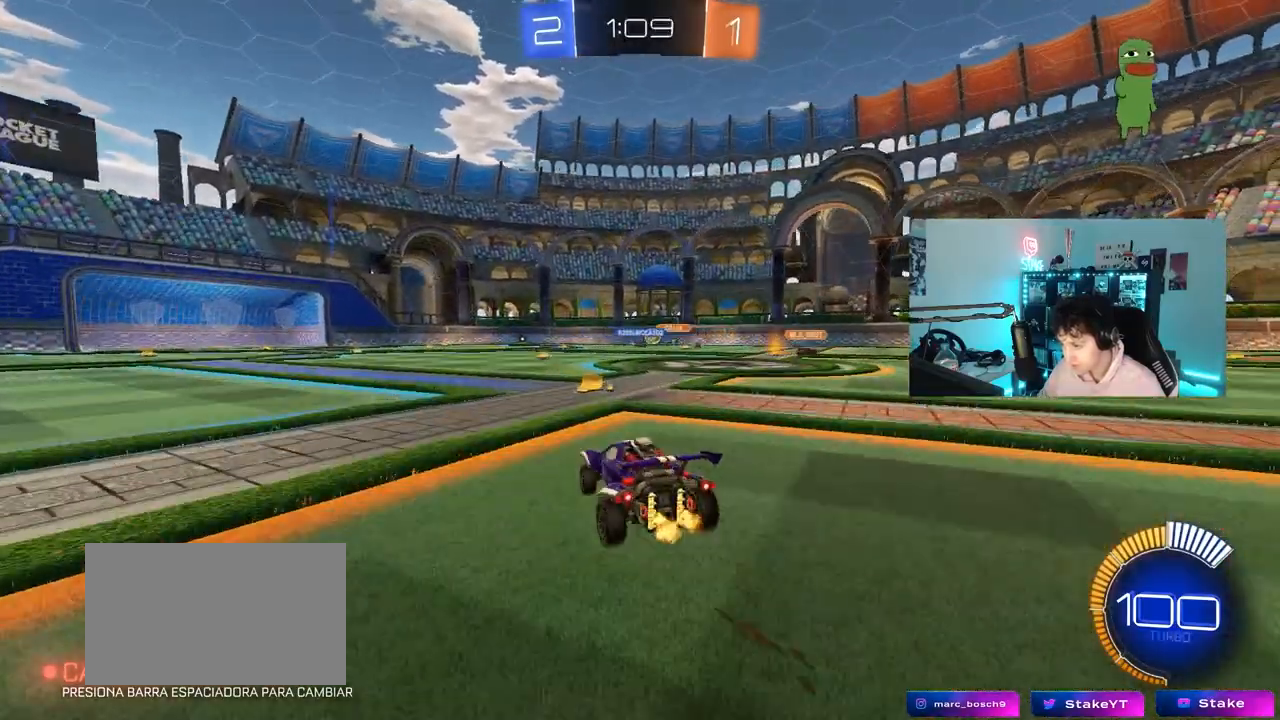
{"keys": ["d", "w"], "mouse": [], "mouse_move": "still", "events": [[67, "d", "up"], [117, "a", "down"], [300, "a", "up"], [400, "d", "down"]]}
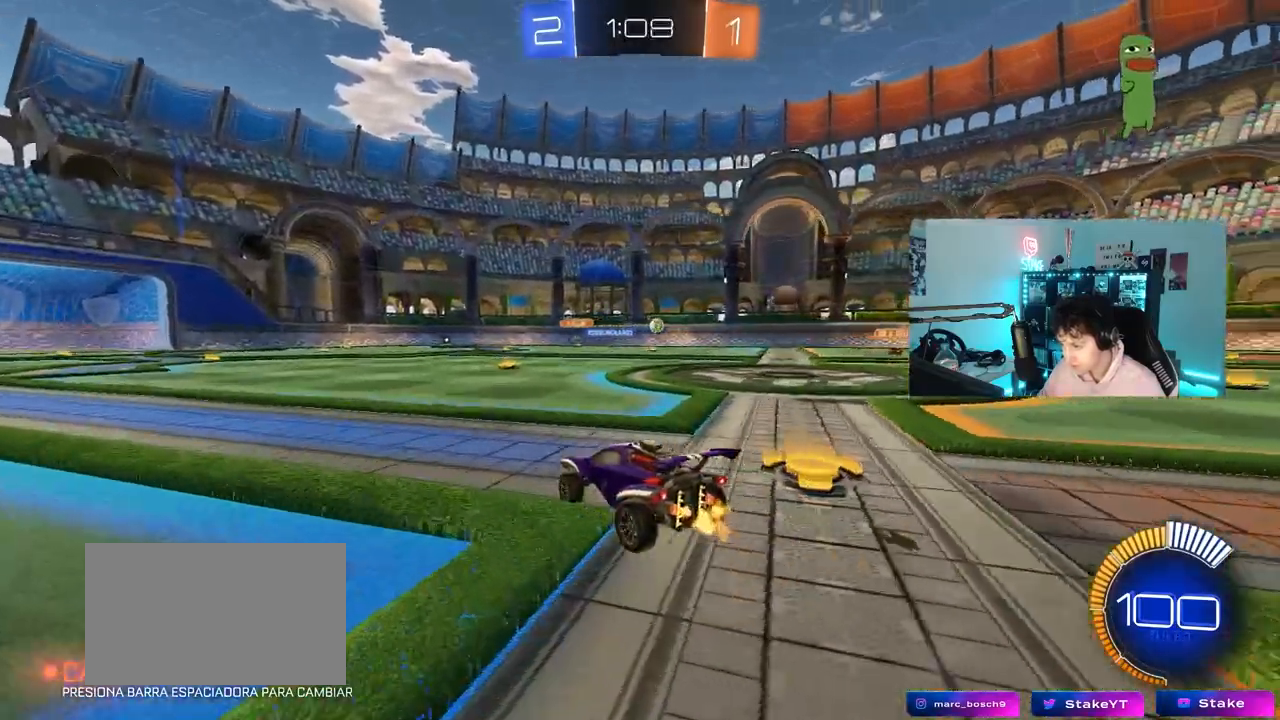
{"keys": ["w"], "mouse": [], "mouse_move": "still", "events": [[33, "d", "up"], [183, "d", "down"], [267, "d", "up"]]}
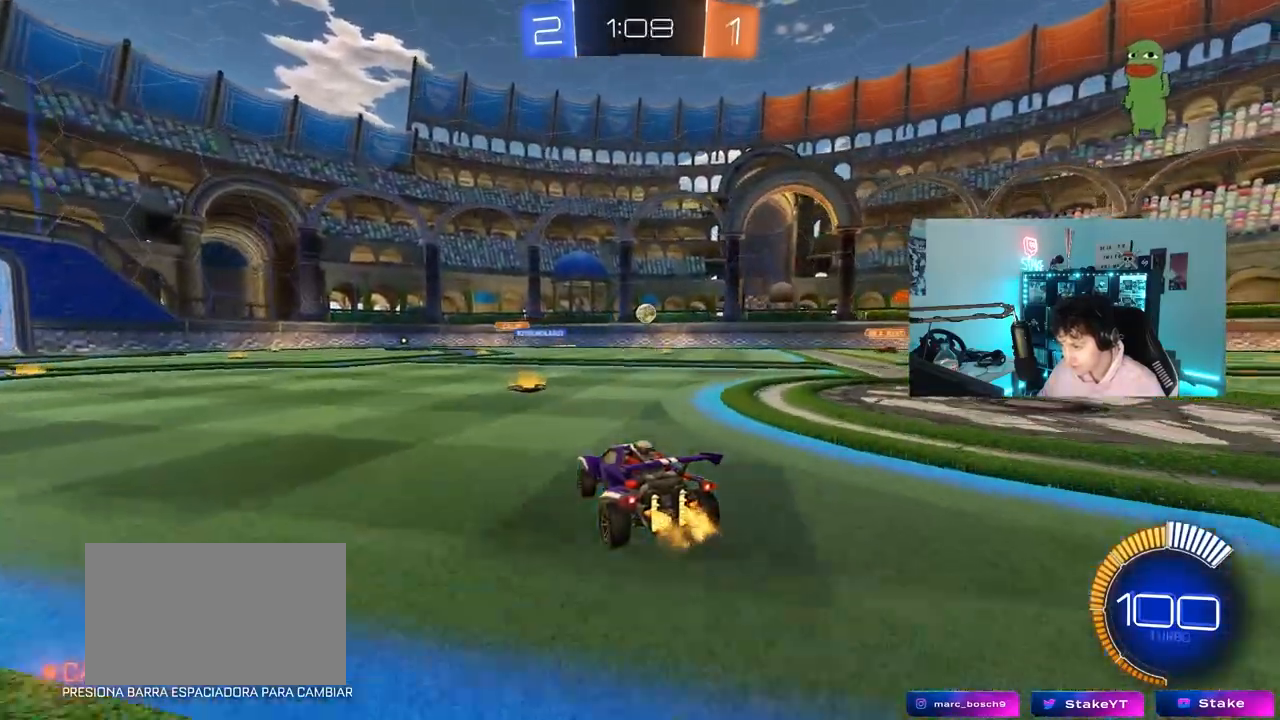
{"keys": ["w"], "mouse": [], "mouse_move": "still", "events": [[200, "a", "down"], [250, "a", "up"], [283, "d", "down"], [433, "d", "up"]]}
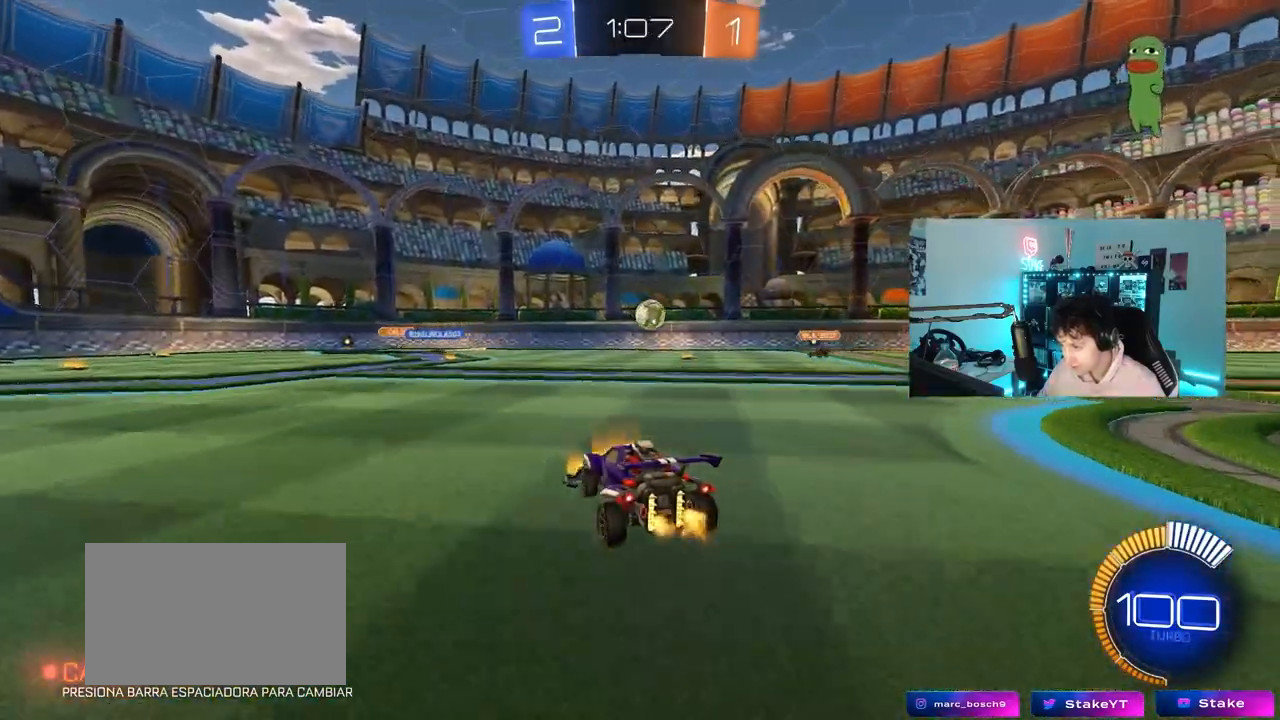
{"keys": [], "mouse": [], "mouse_move": "still", "events": [[83, "d", "down"], [167, "d", "up"], [217, "a", "down"], [300, "mouse_right", "down"], [300, "w", "up"], [350, "a", "up"], [400, "s", "down"], [500, "mouse_right", "up"], [500, "s", "up"]]}
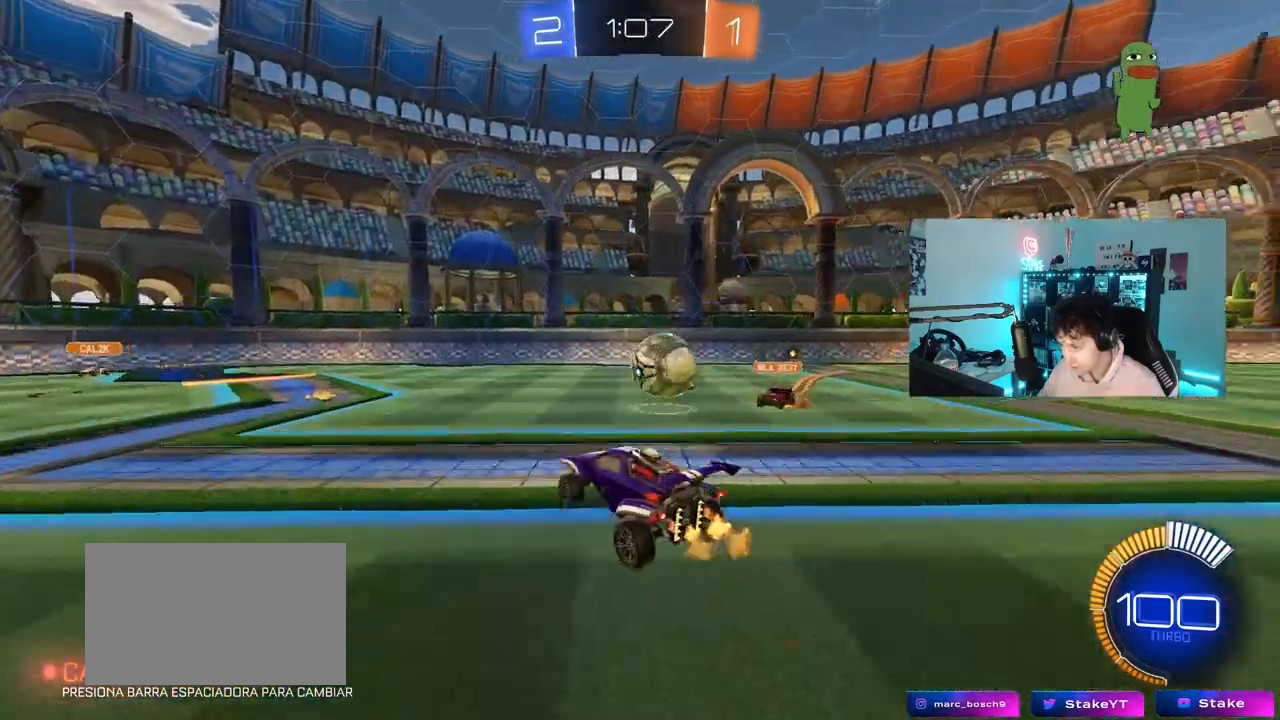
{"keys": ["d", "shift"], "mouse": [], "mouse_move": "still", "events": [[83, "d", "down"], [133, "shift", "down"], [233, "mouse_right", "down"], [450, "mouse_right", "up"]]}
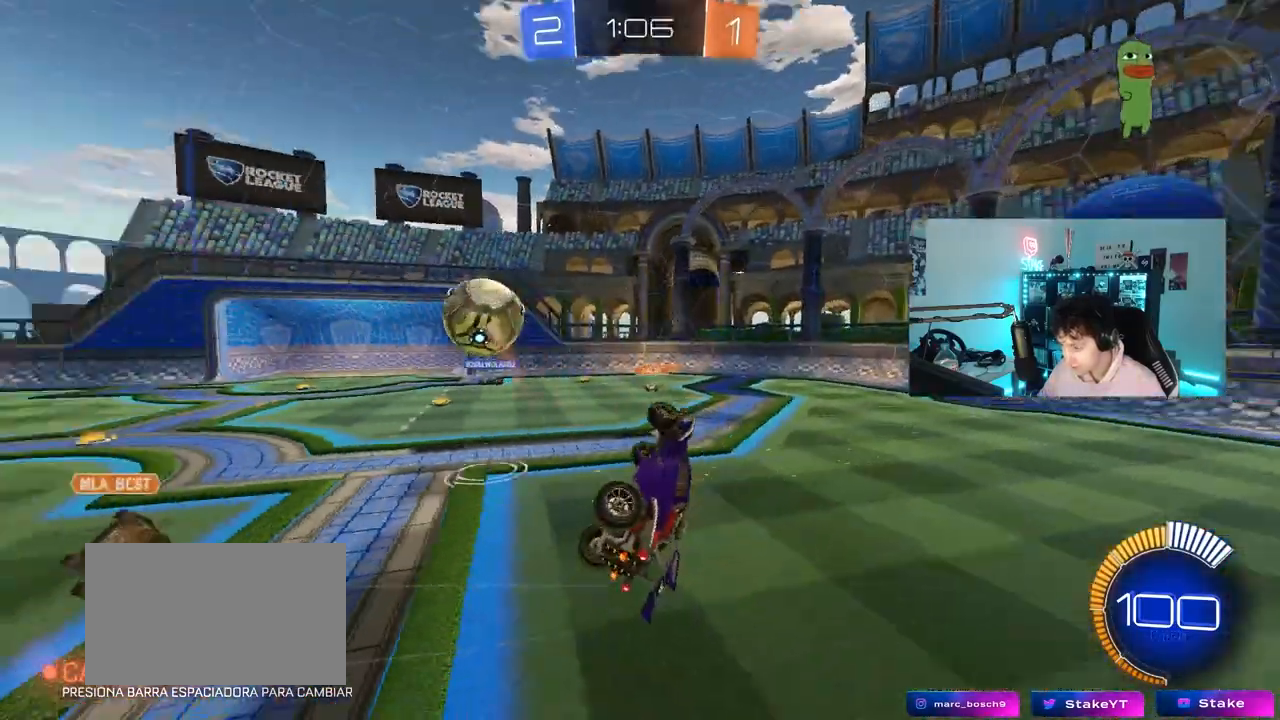
{"keys": [], "mouse": [], "mouse_move": "still", "events": [[250, "d", "up"], [250, "shift", "up"], [300, "w", "down"], [333, "a", "down"], [483, "a", "up"], [483, "w", "up"]]}
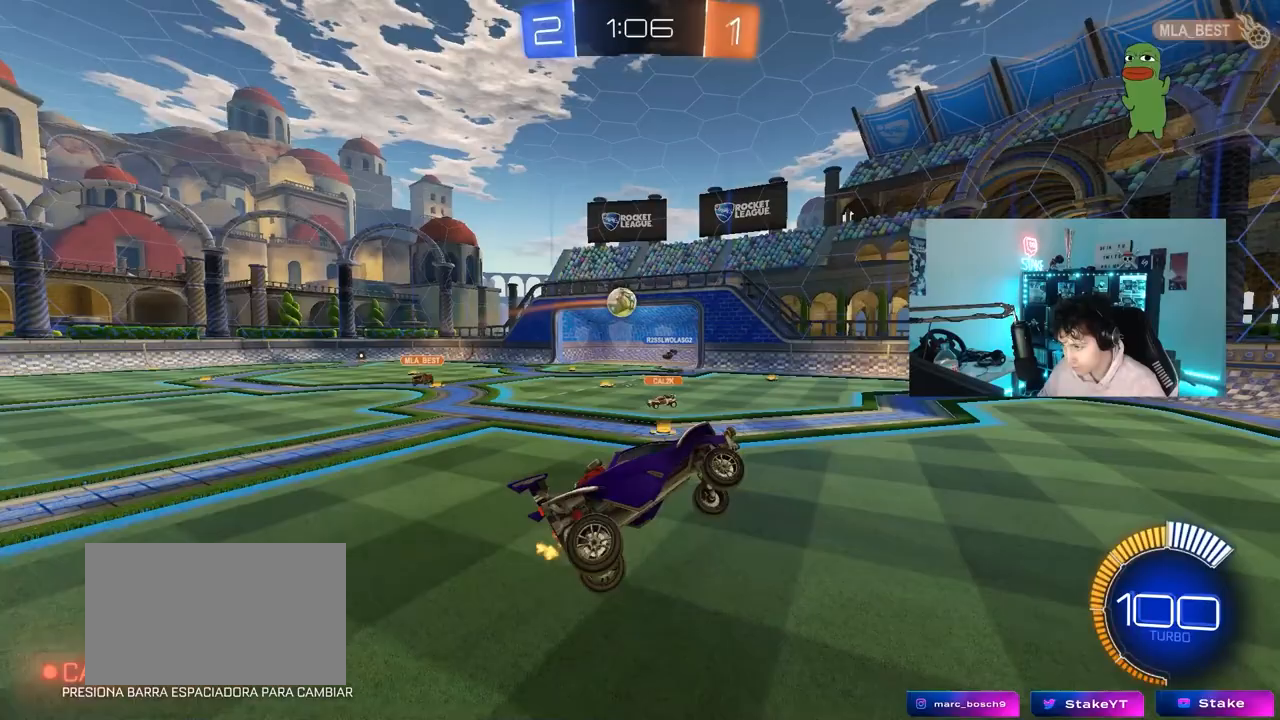
{"keys": ["a", "w"], "mouse": [], "mouse_move": "still", "events": [[217, "a", "down"], [217, "w", "down"], [300, "a", "up"], [300, "w", "up"], [500, "a", "down"], [500, "w", "down"]]}
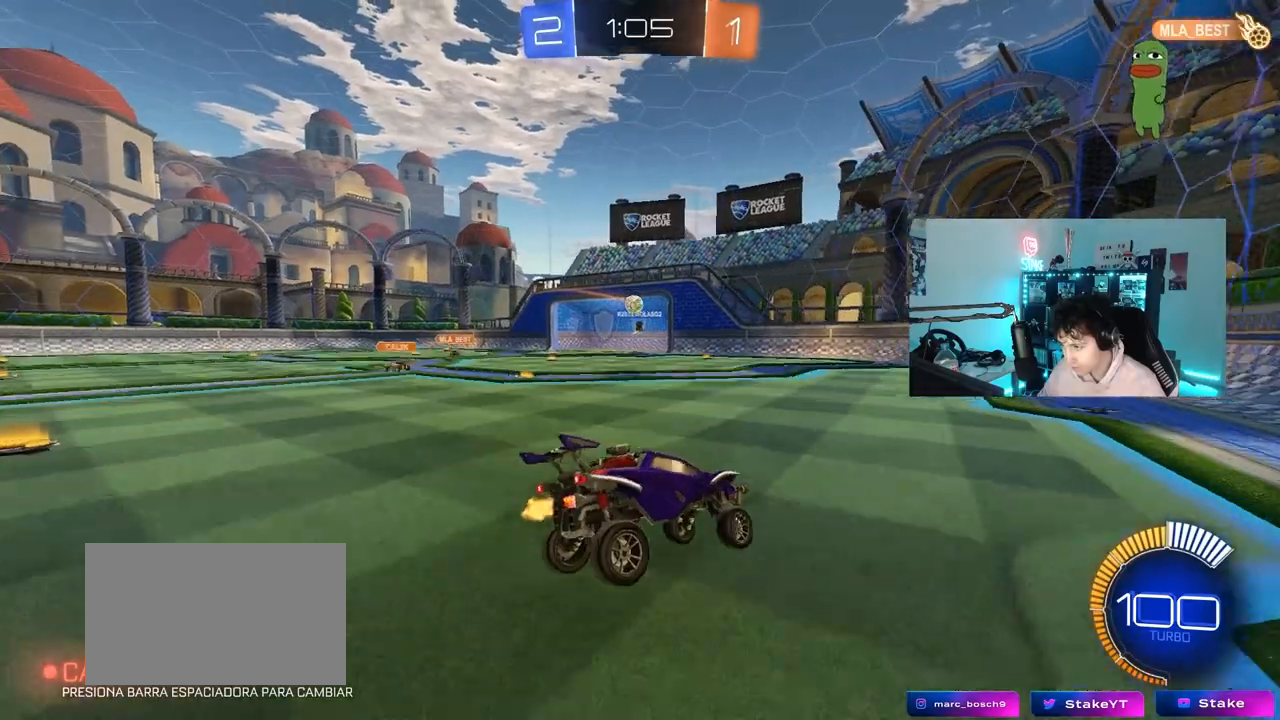
{"keys": ["a", "w"], "mouse": [], "mouse_move": "still", "events": [[283, "shift", "down"], [317, "shift", "up"]]}
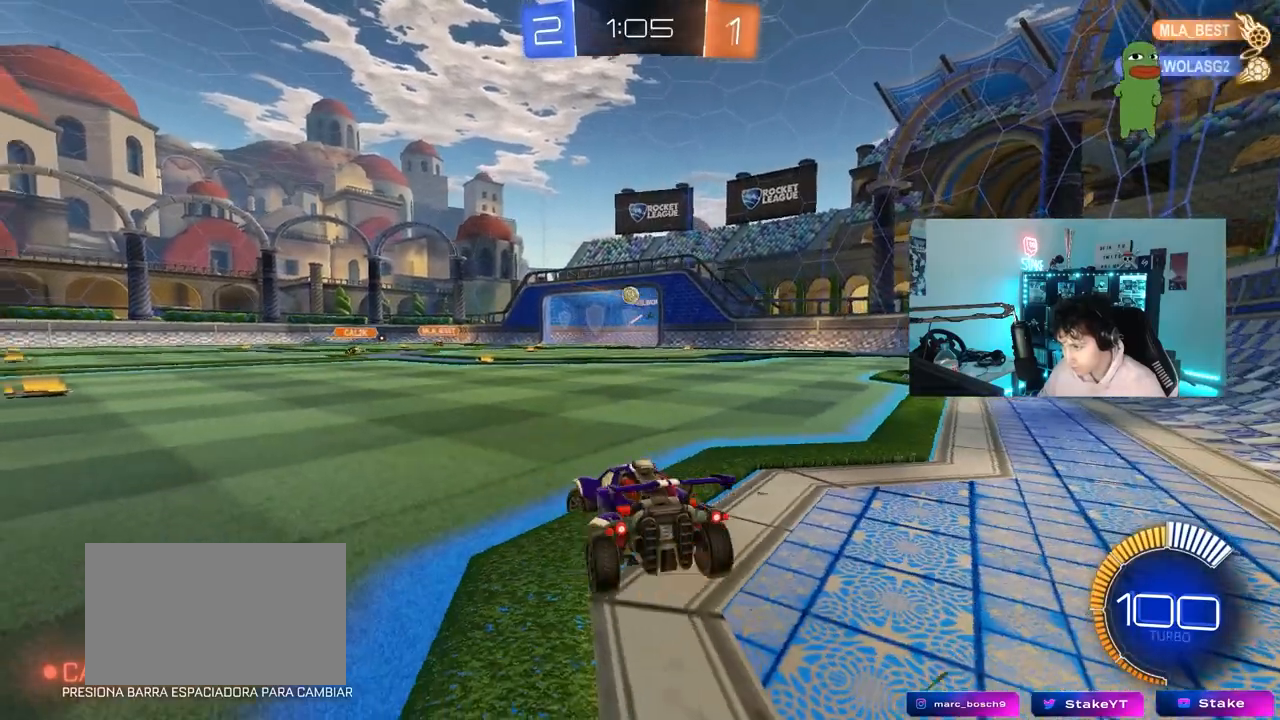
{"keys": ["w"], "mouse": [], "mouse_move": "still", "events": [[17, "a", "up"], [67, "d", "down"], [200, "d", "up"]]}
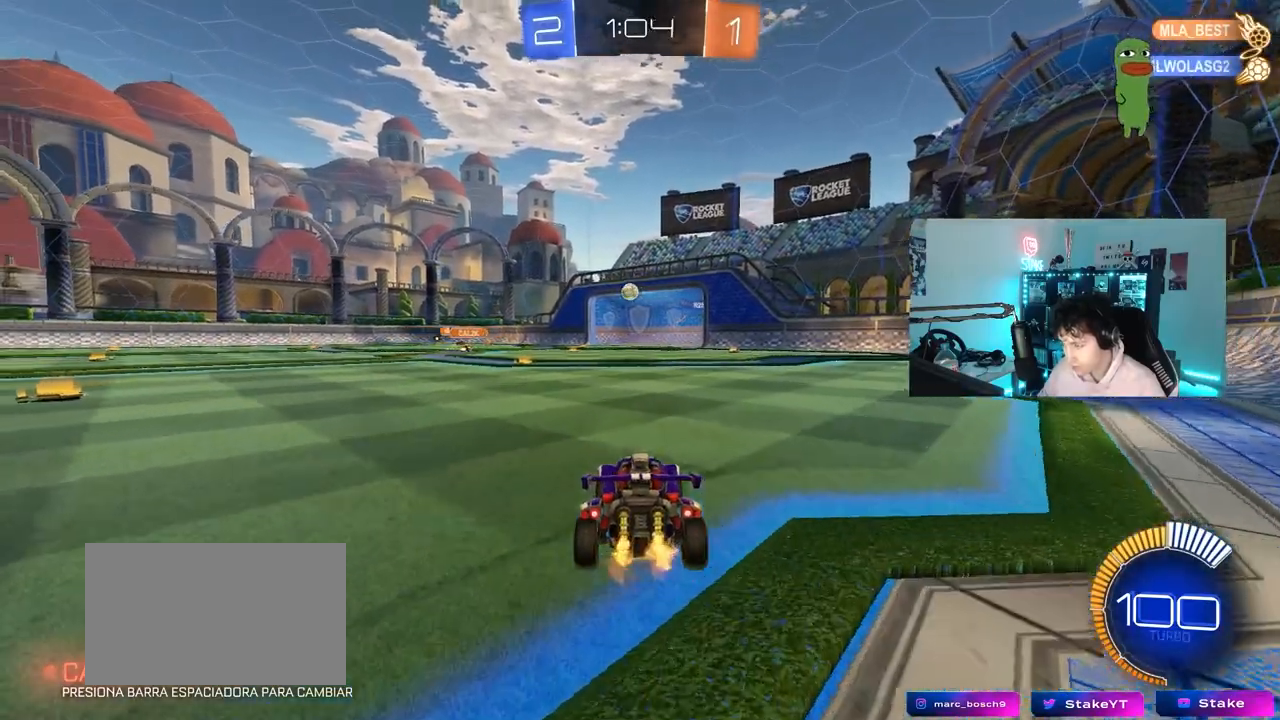
{"keys": ["w"], "mouse": [], "mouse_move": "up-right", "events": [[117, "mouse_right", "down"], [217, "mouse_right", "up"], [267, "mouse_right", "down"], [450, "mouse_right", "up"]]}
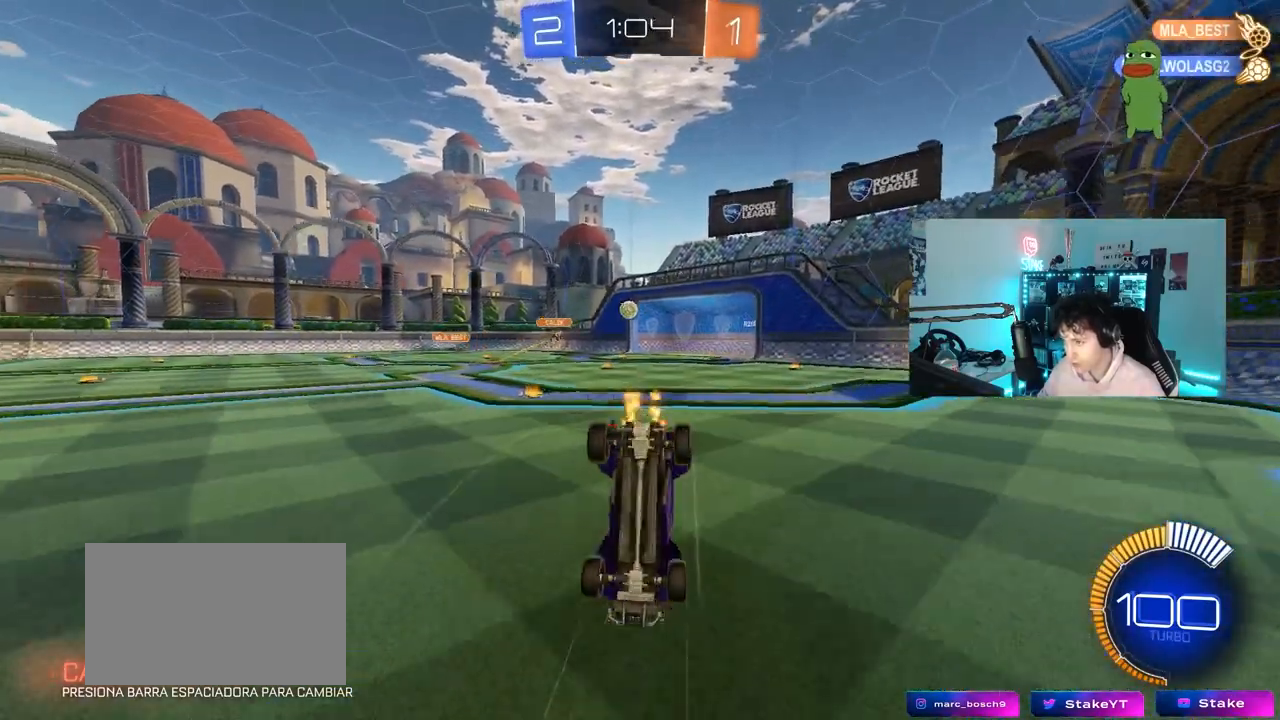
{"keys": [], "mouse": [], "mouse_move": "still", "events": [[467, "w", "up"]]}
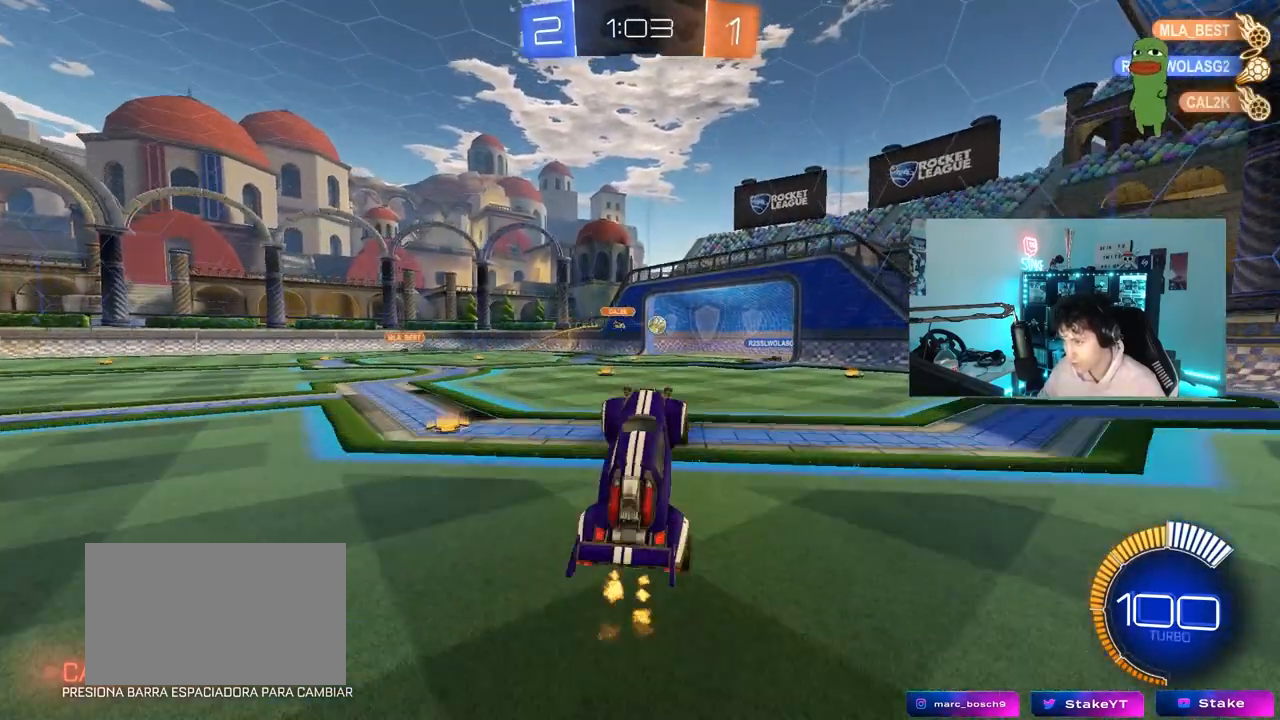
{"keys": [], "mouse": [], "mouse_move": "still", "events": []}
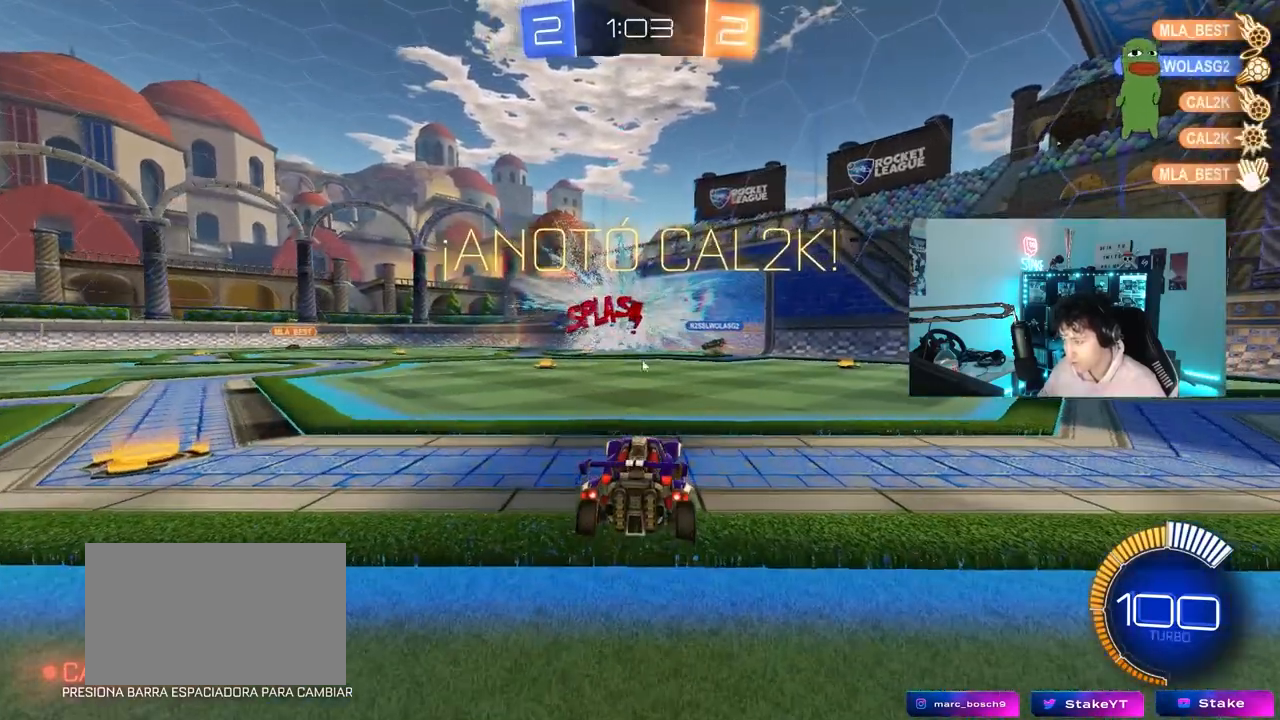
{"keys": [], "mouse": [], "mouse_move": "up", "events": []}
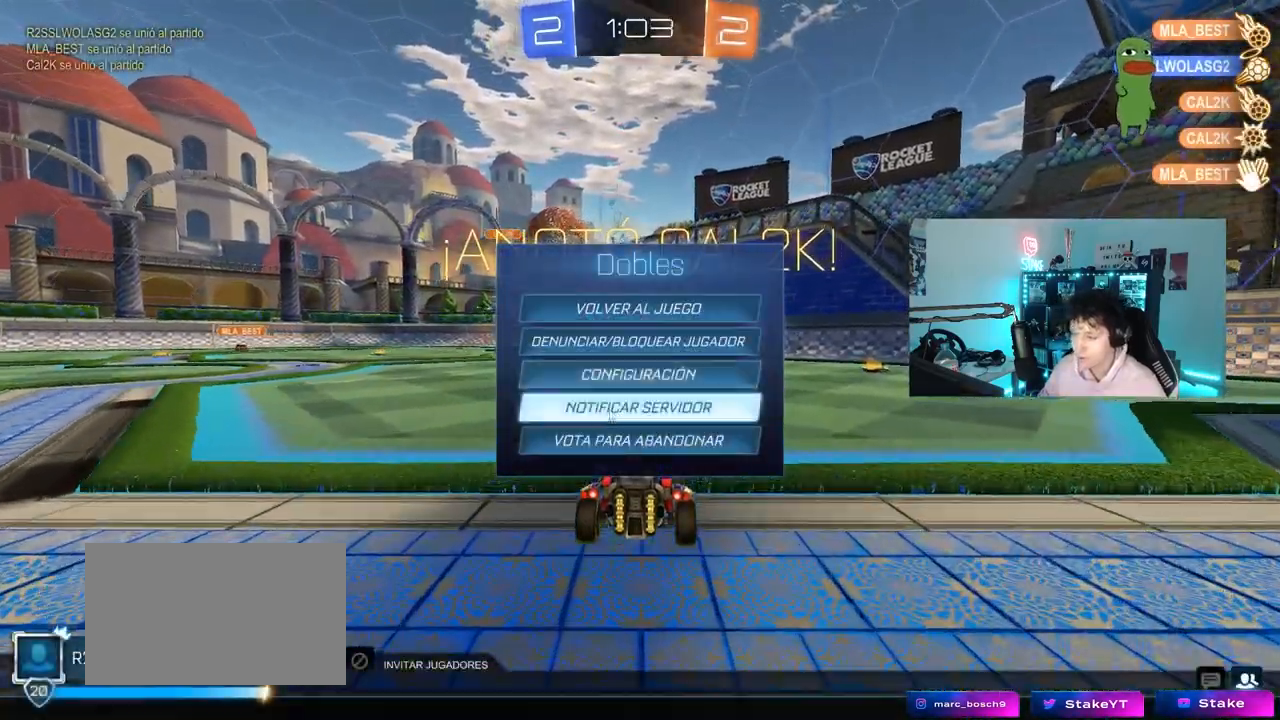
{"keys": [], "mouse": [], "mouse_move": "up-right", "events": [[83, "mouse_left", "down"], [133, "mouse_left", "up"]]}
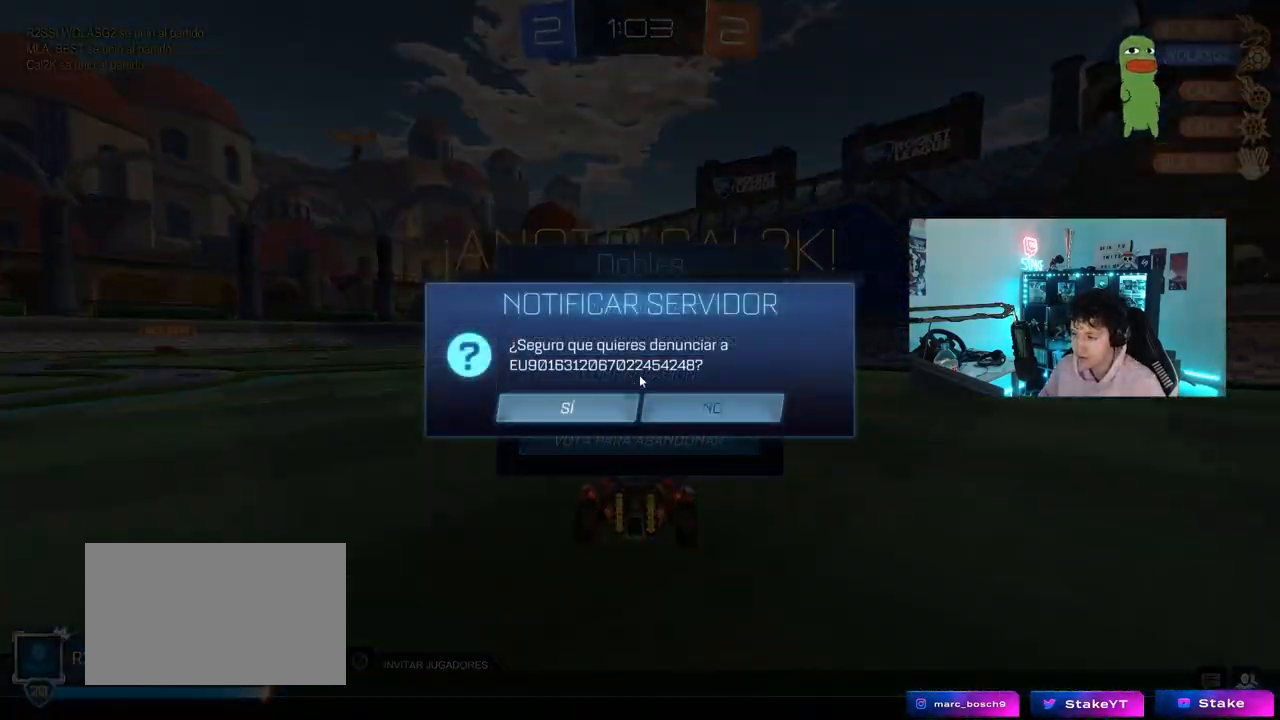
{"keys": [], "mouse": [], "mouse_move": "still", "events": []}
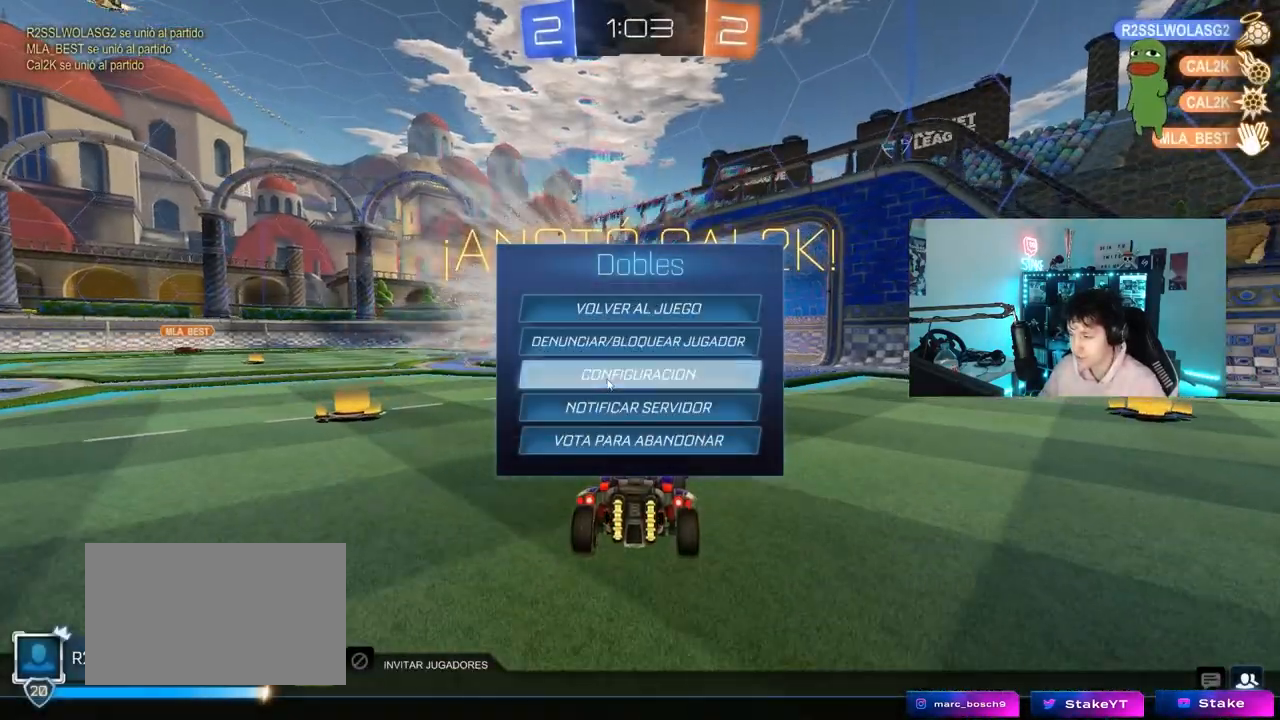
{"keys": [], "mouse": [], "mouse_move": "up", "events": [[33, "mouse_left", "down"], [67, "mouse_left", "up"]]}
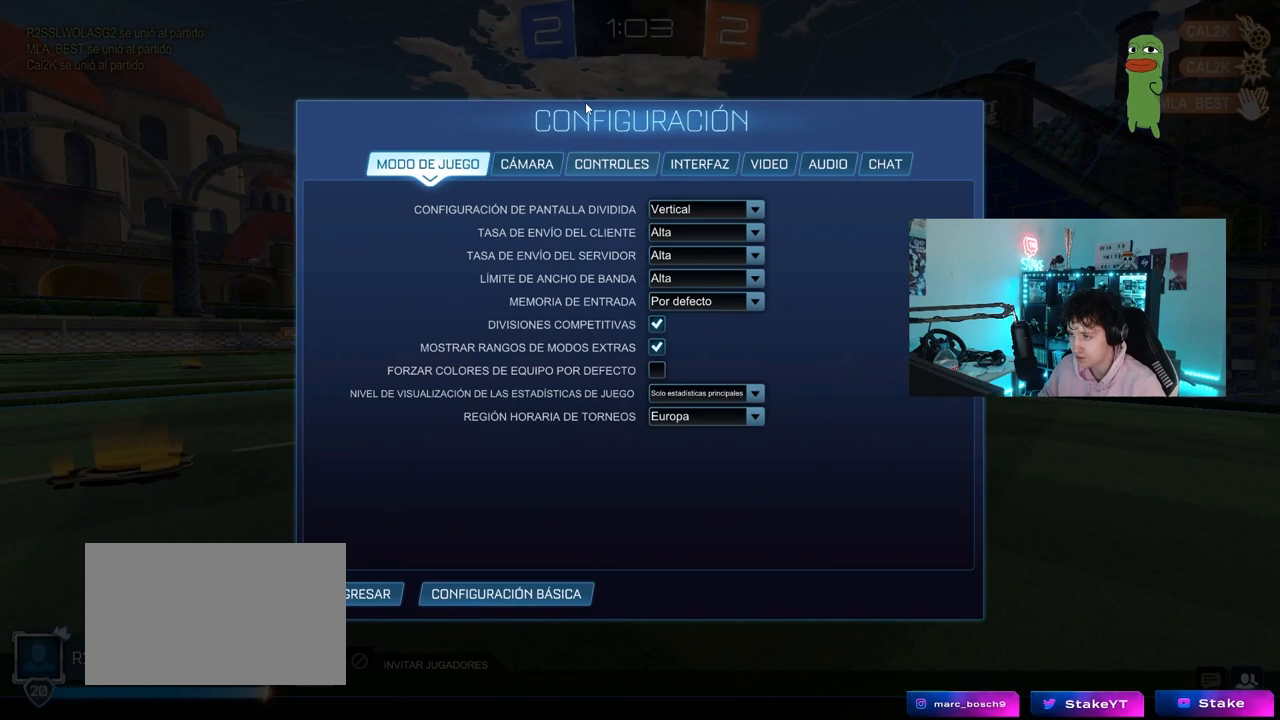
{"keys": [], "mouse": [], "mouse_move": "still", "events": []}
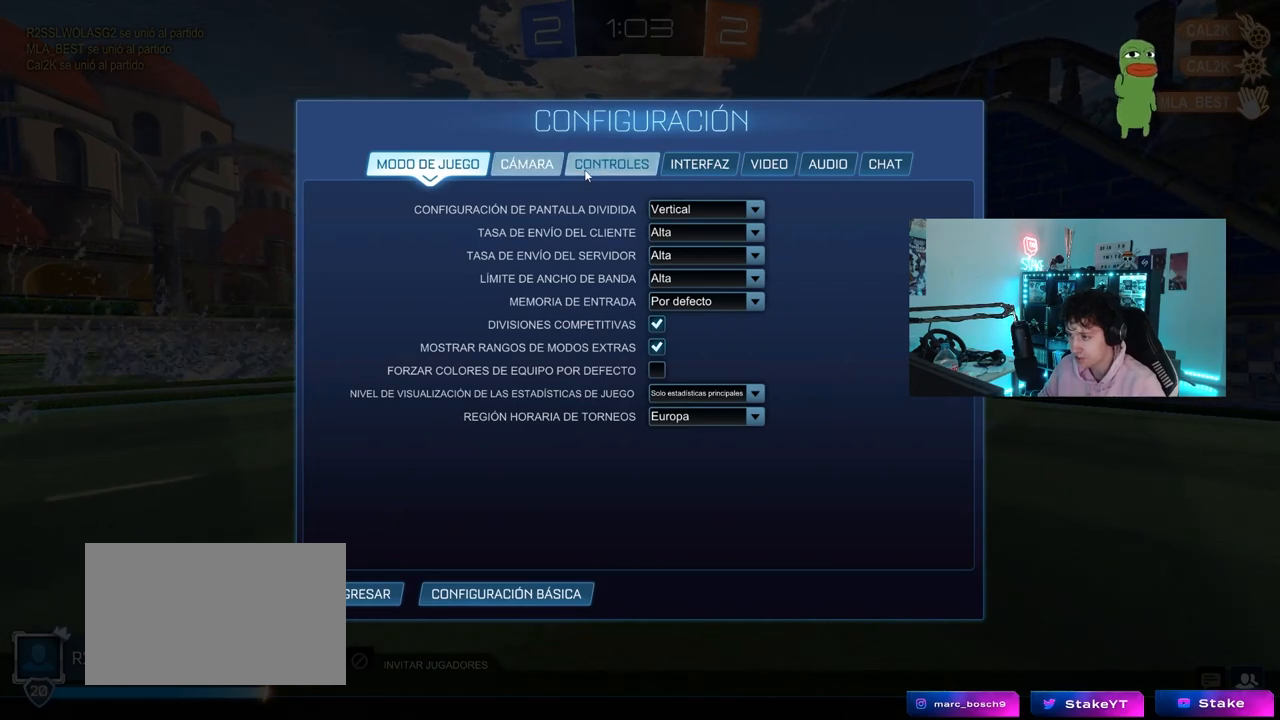
{"keys": [], "mouse": [], "mouse_move": "still", "events": [[333, "mouse_left", "down"], [433, "mouse_left", "up"]]}
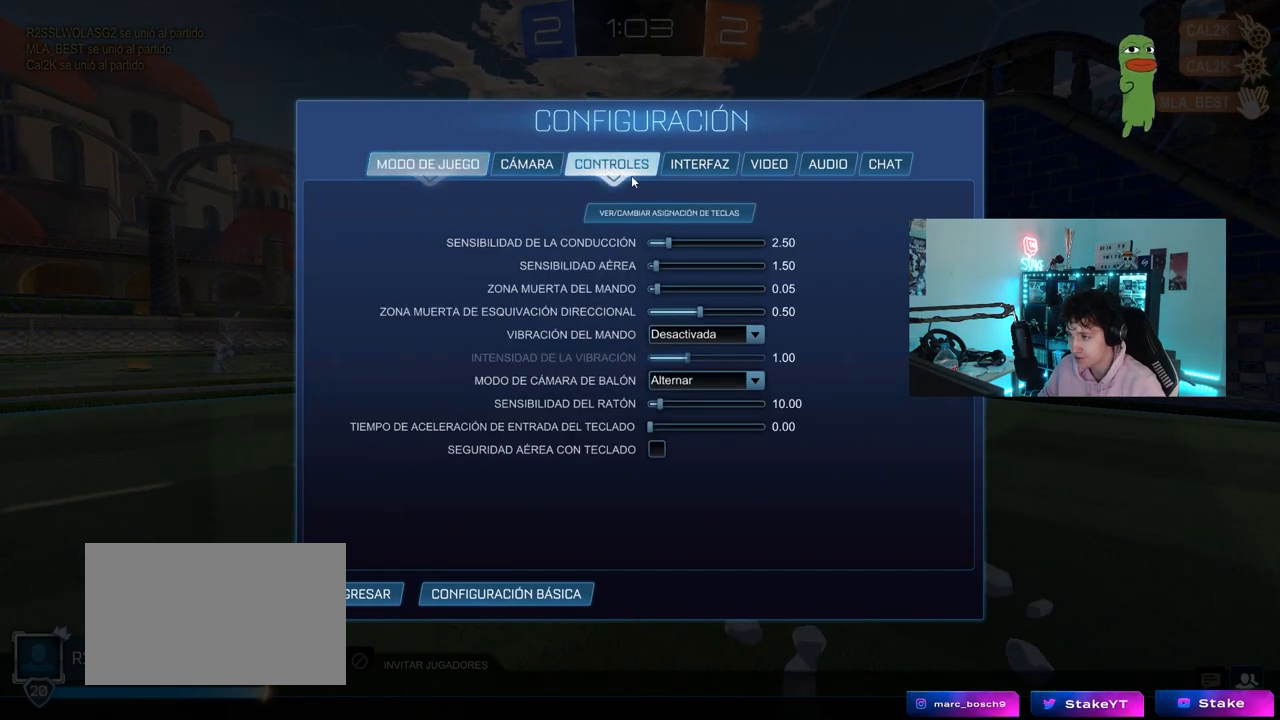
{"keys": [], "mouse": [], "mouse_move": "still", "events": [[350, "mouse_left", "down"], [450, "mouse_left", "up"]]}
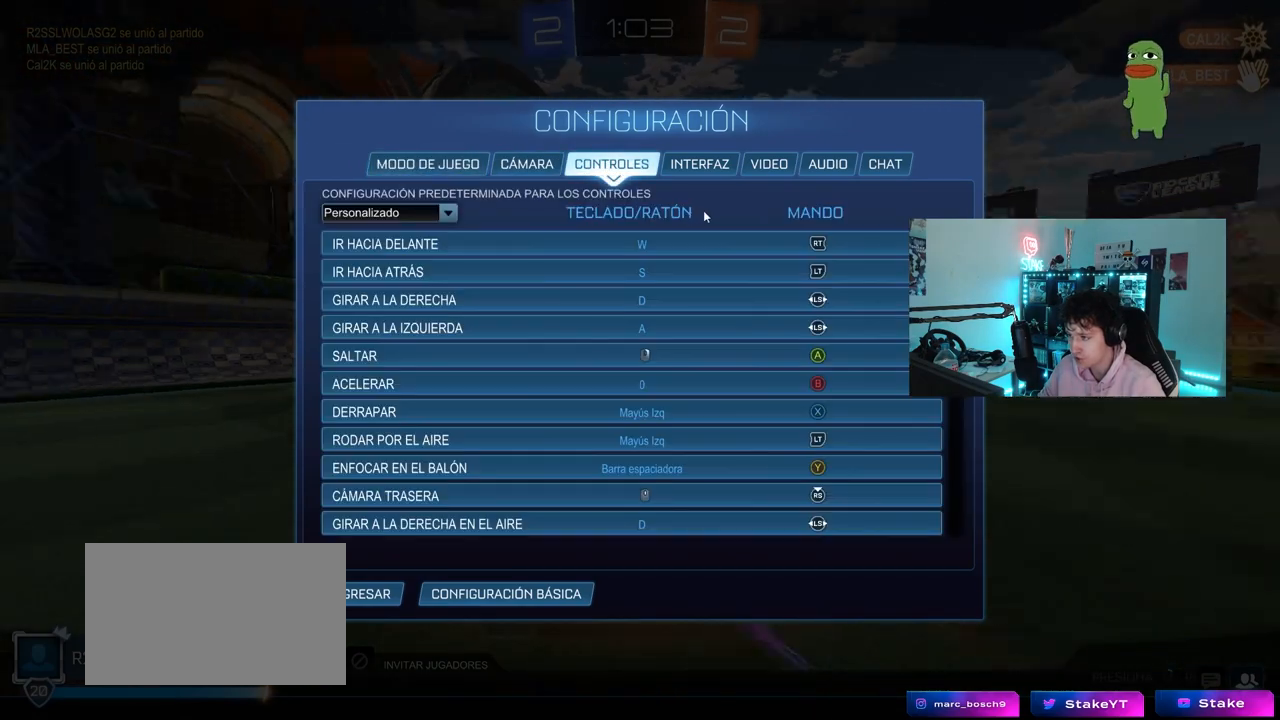
{"keys": [], "mouse": [], "mouse_move": "left", "events": []}
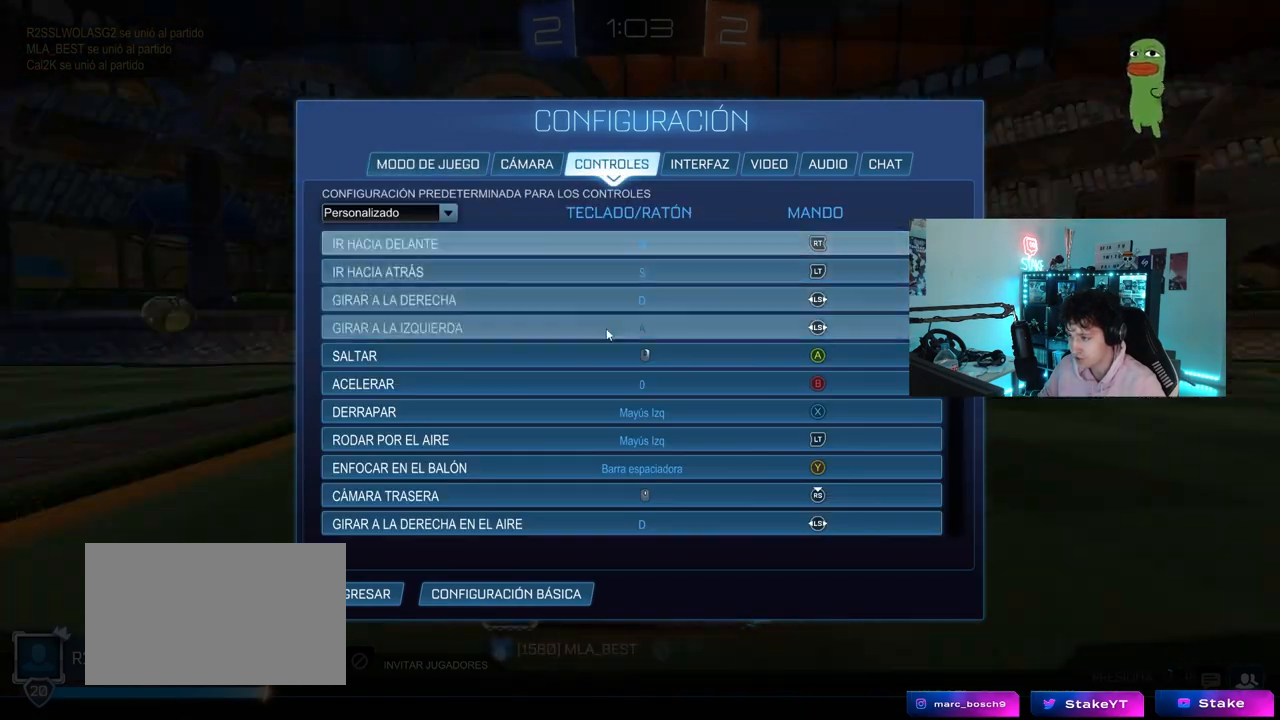
{"keys": [], "mouse": [], "mouse_move": "still", "events": []}
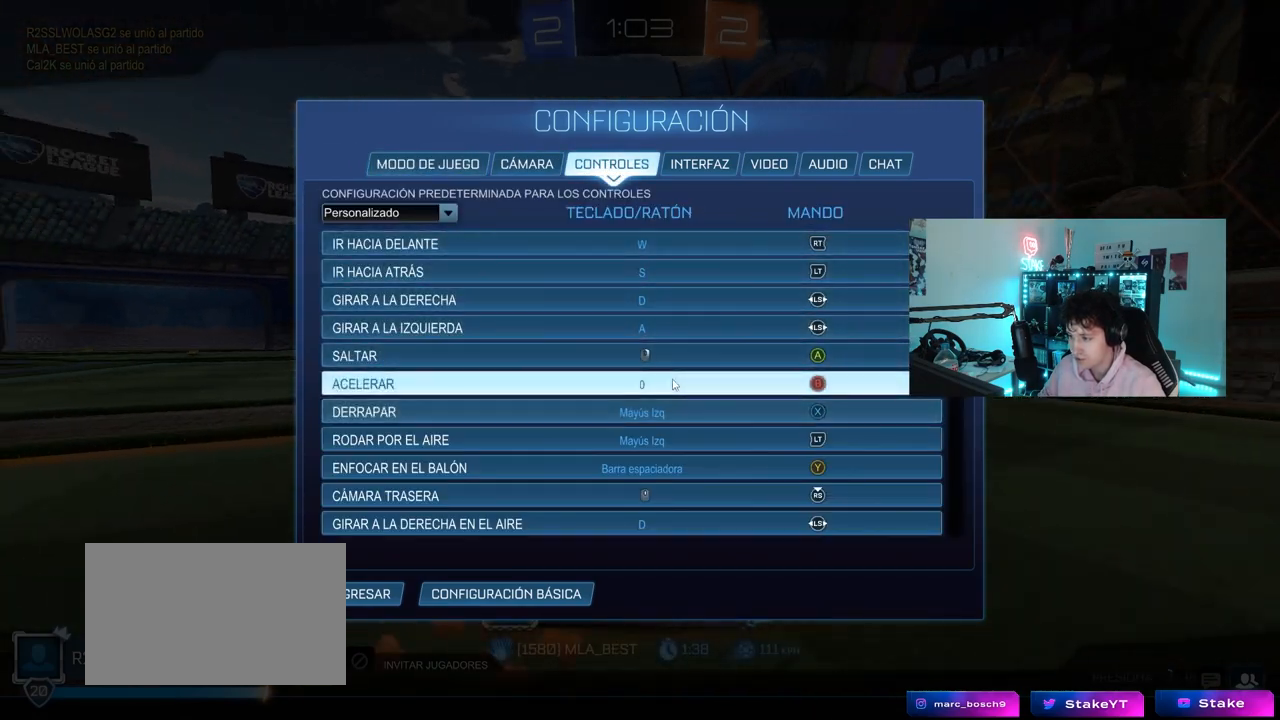
{"keys": [], "mouse": [], "mouse_move": "down-left", "events": []}